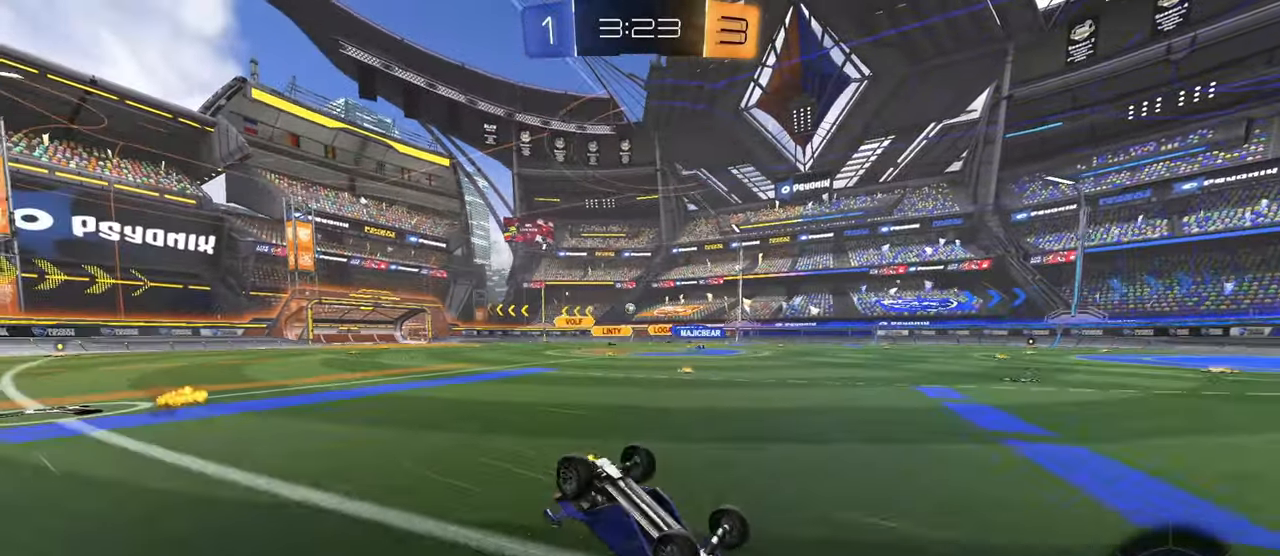
Gameplay with a controller (PlayStation layout); each line is a JSON object with the inputs held at the frame after it. "events" lists button and stick changes between this image and that frame as [ms after this image, input, new state], when the widget could be followed in between.
{"buttons": ["R2"], "left_stick": "up-left", "right_stick": "center", "events": [[217, "TRIANGLE", "down"], [351, "TRIANGLE", "up"], [367, "L1", "up"], [367, "left_stick", "center"], [501, "left_stick", "up-left"]]}
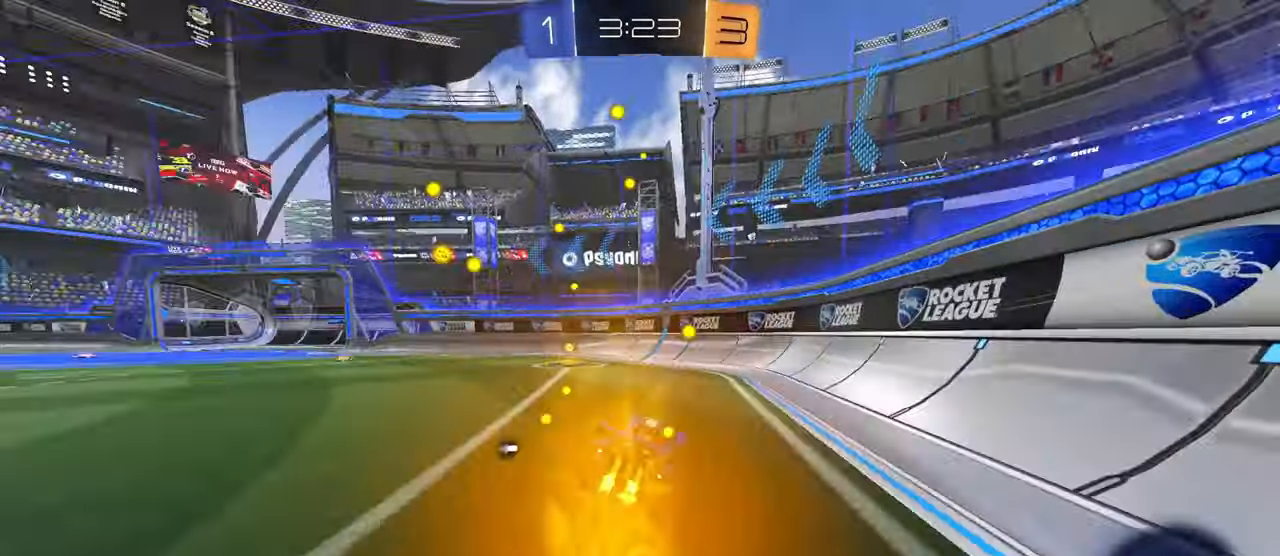
{"buttons": ["CIRCLE", "R1", "R2"], "left_stick": "up-left", "right_stick": "center", "events": [[100, "TRIANGLE", "down"], [133, "CIRCLE", "down"], [183, "left_stick", "center"], [200, "TRIANGLE", "up"], [250, "left_stick", "left"], [434, "left_stick", "up-left"], [467, "R1", "down"]]}
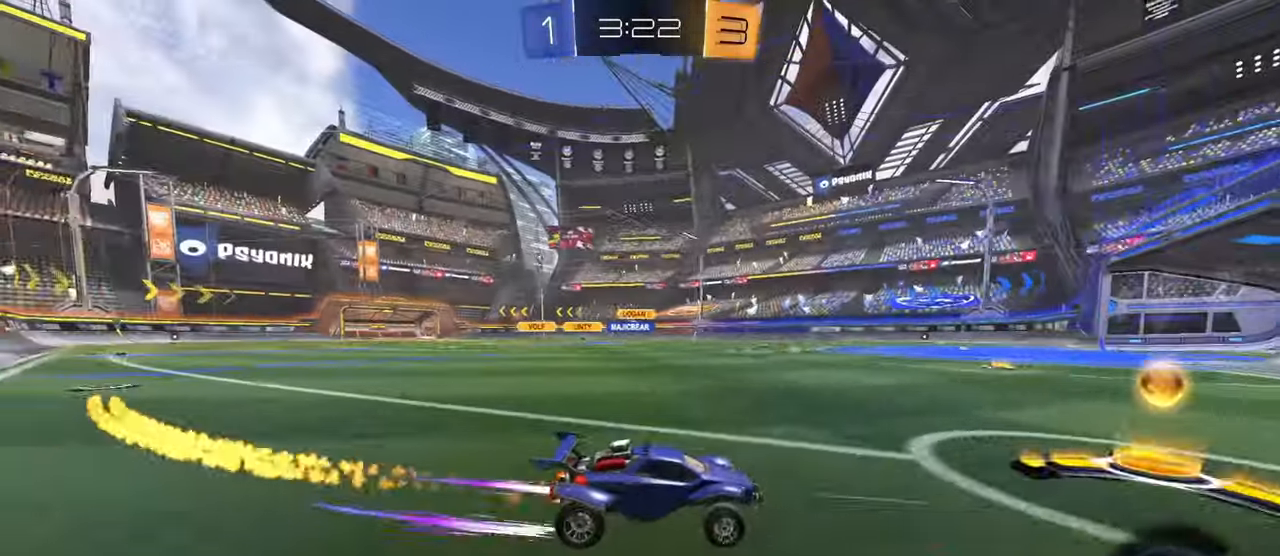
{"buttons": ["R2"], "left_stick": "up-left", "right_stick": "center", "events": [[67, "R1", "up"], [334, "CIRCLE", "up"]]}
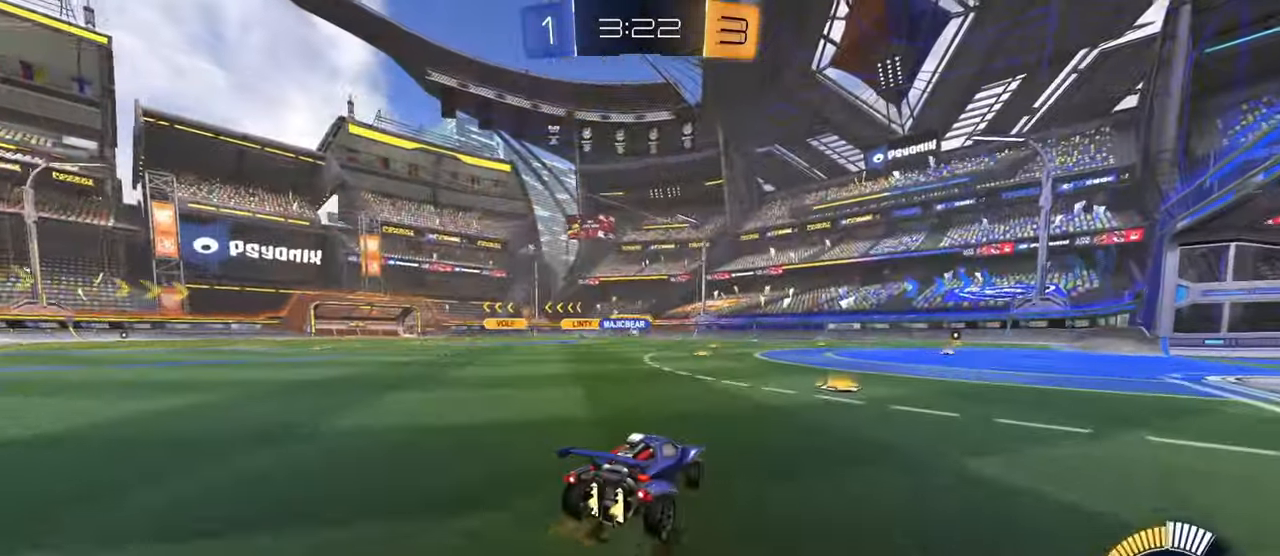
{"buttons": ["L1", "R2"], "left_stick": "down-right", "right_stick": "center", "events": [[150, "left_stick", "center"], [200, "left_stick", "up-right"], [217, "CROSS", "down"], [234, "L1", "down"], [250, "CROSS", "up"], [300, "CROSS", "down"], [350, "left_stick", "down-right"], [500, "CROSS", "up"]]}
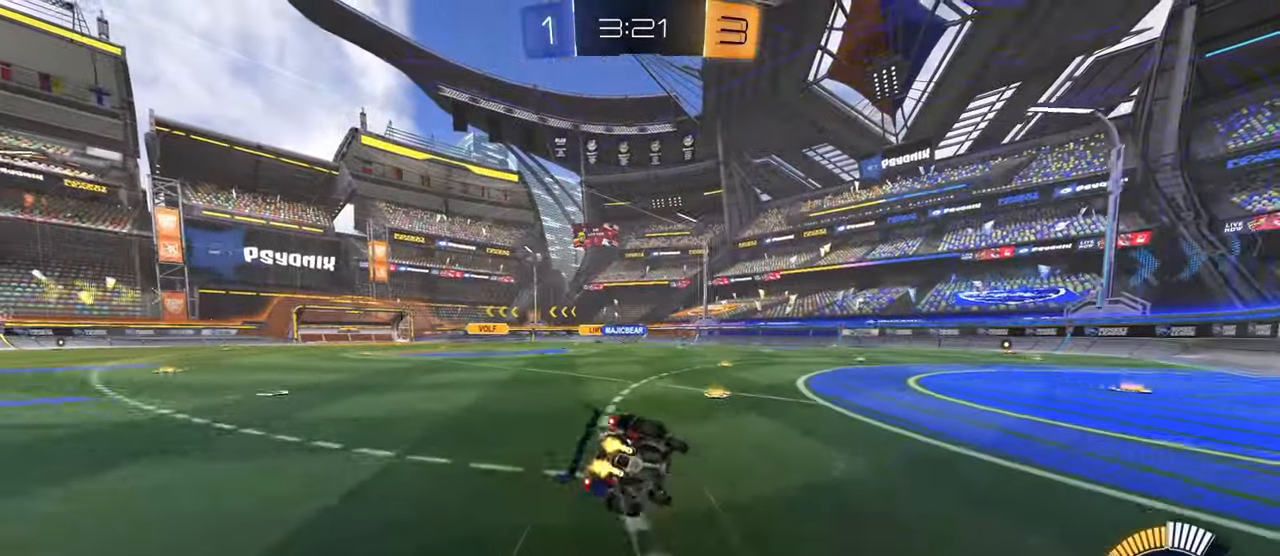
{"buttons": ["L1", "R2"], "left_stick": "down-left", "right_stick": "center", "events": [[267, "left_stick", "down-left"]]}